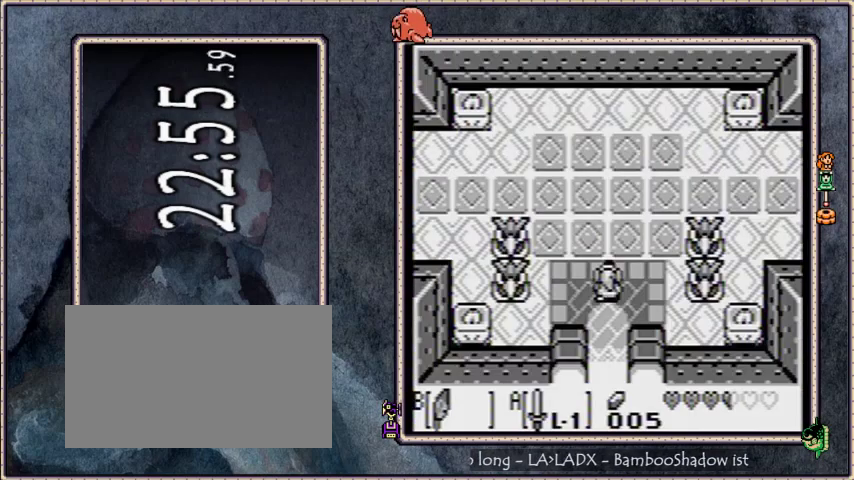
Gameplay with a controller; each line is a JSON object with the inputs held at the frame after it. "events" lists button and stick changes between this image and that frame as [ms after this image, input, new state], when the widget could be followed in between. Not read: L3 R3.
{"buttons": ["DPAD_UP", "DPAD_RIGHT"], "events": [[67, "B", "down"], [233, "B", "up"]]}
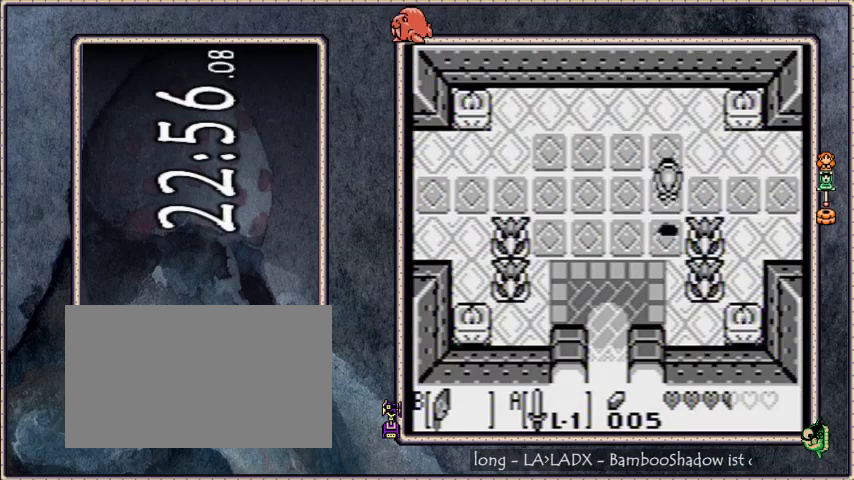
{"buttons": ["DPAD_RIGHT"], "events": [[134, "B", "down"], [301, "B", "up"], [301, "DPAD_UP", "up"]]}
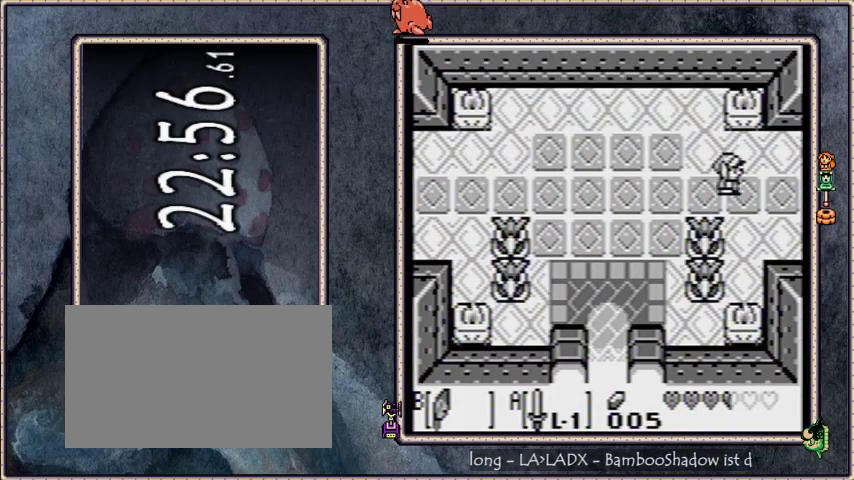
{"buttons": ["DPAD_RIGHT"], "events": []}
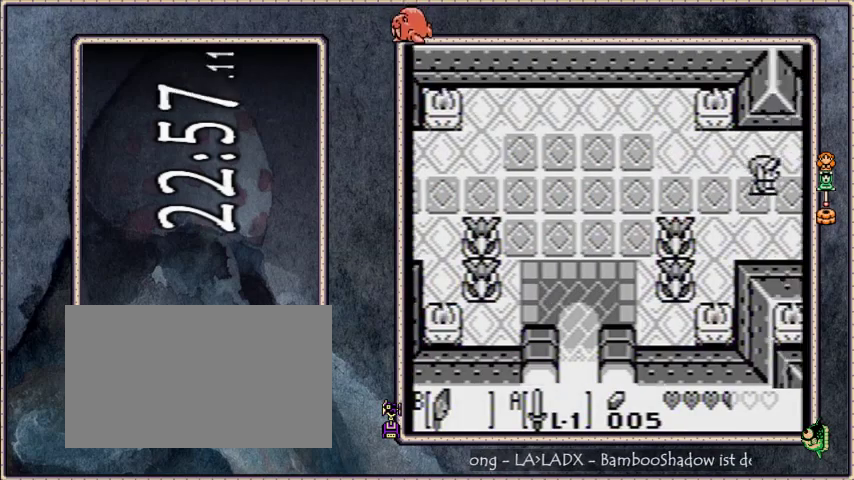
{"buttons": ["B", "DPAD_UP", "DPAD_RIGHT"], "events": [[100, "DPAD_UP", "down"], [234, "B", "down"]]}
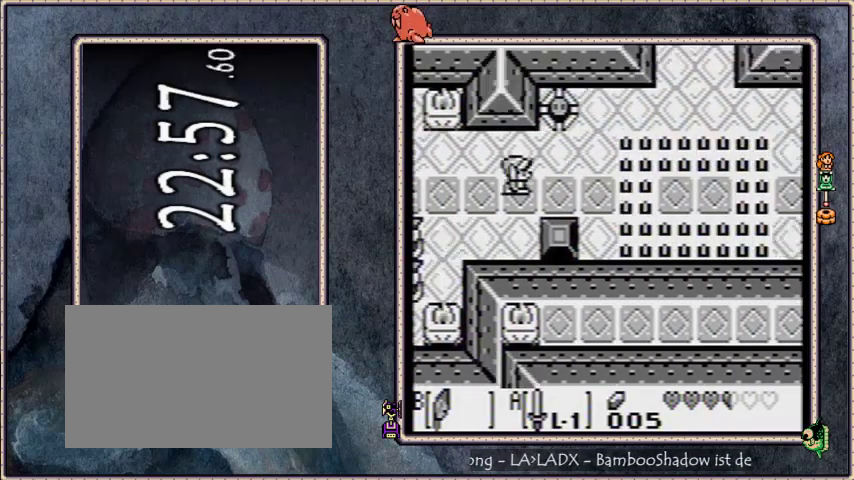
{"buttons": ["DPAD_RIGHT"], "events": [[400, "B", "up"], [400, "DPAD_UP", "up"]]}
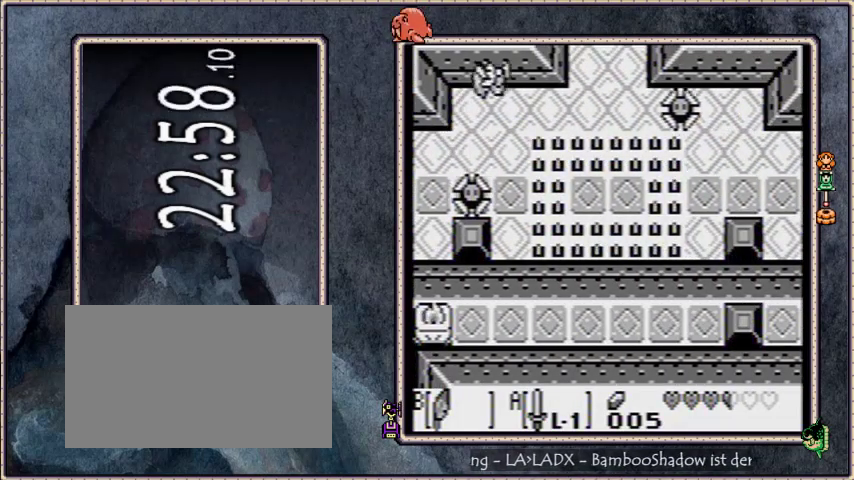
{"buttons": ["DPAD_UP", "DPAD_RIGHT"], "events": [[201, "B", "down"], [267, "DPAD_UP", "down"], [334, "B", "up"]]}
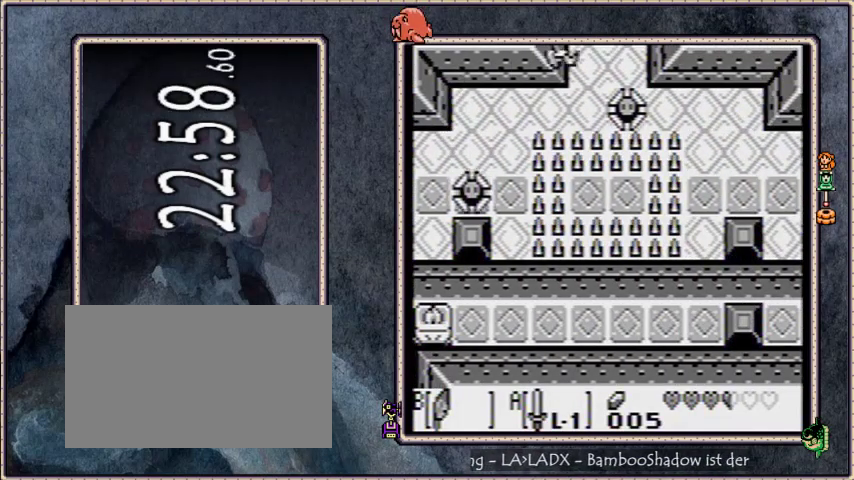
{"buttons": ["DPAD_UP", "DPAD_RIGHT"], "events": []}
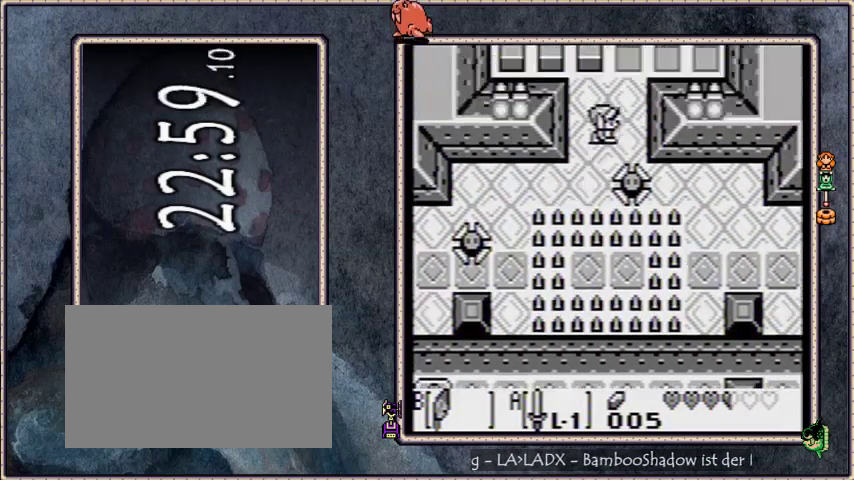
{"buttons": ["B", "DPAD_UP", "DPAD_RIGHT"], "events": [[167, "B", "down"]]}
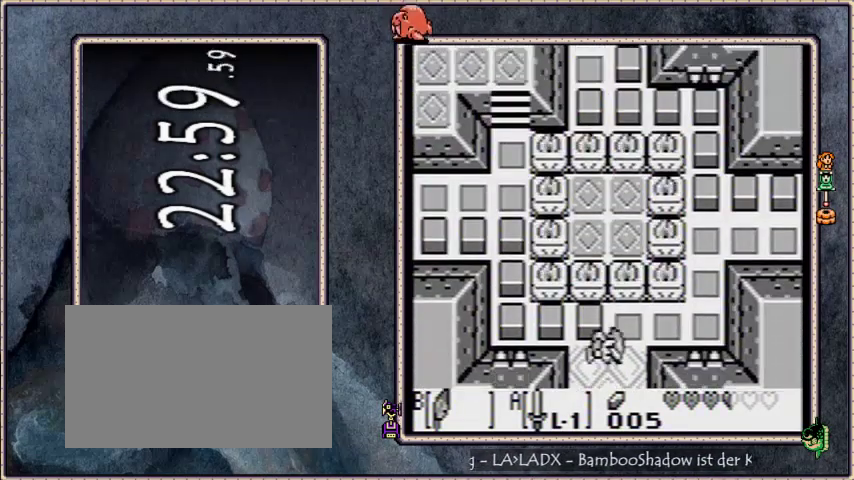
{"buttons": ["DPAD_UP", "DPAD_RIGHT"], "events": [[133, "B", "up"], [133, "DPAD_UP", "up"], [434, "DPAD_UP", "down"]]}
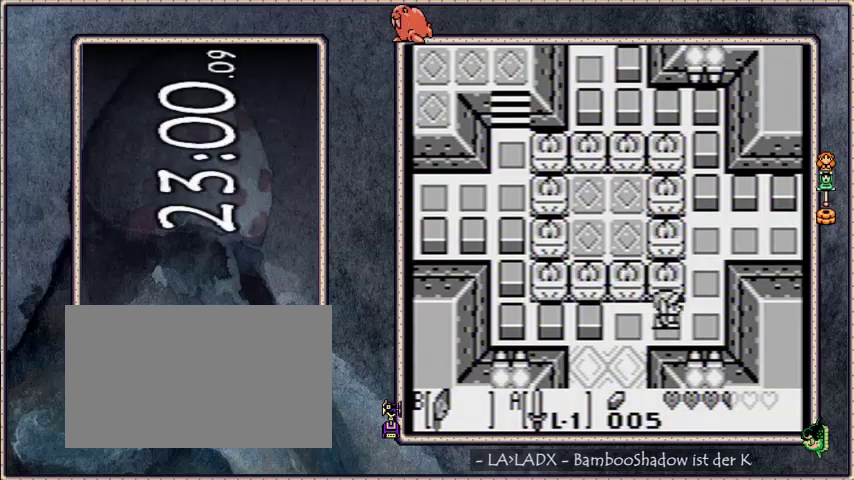
{"buttons": ["DPAD_UP"], "events": [[367, "DPAD_RIGHT", "up"]]}
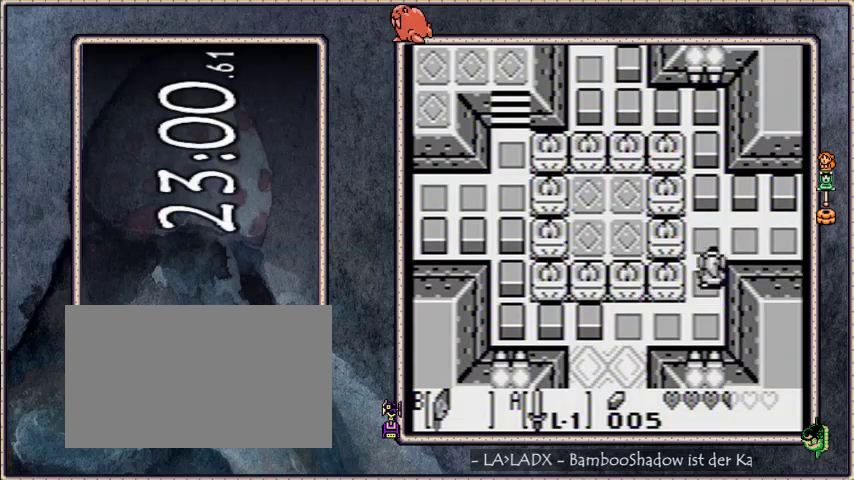
{"buttons": ["B", "DPAD_DOWN"], "events": [[33, "DPAD_RIGHT", "down"], [67, "DPAD_UP", "up"], [500, "B", "down"], [500, "DPAD_DOWN", "down"], [500, "DPAD_RIGHT", "up"]]}
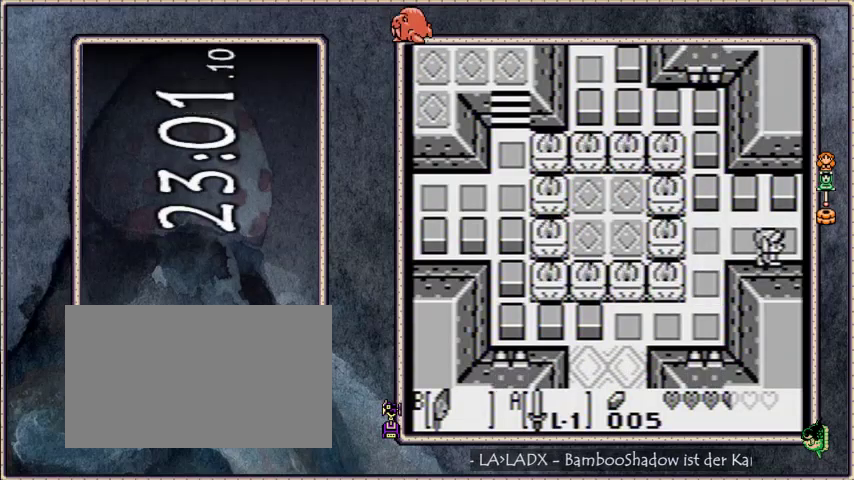
{"buttons": ["A", "DPAD_UP"], "events": [[167, "B", "up"], [167, "DPAD_DOWN", "up"], [467, "DPAD_UP", "down"], [501, "A", "down"]]}
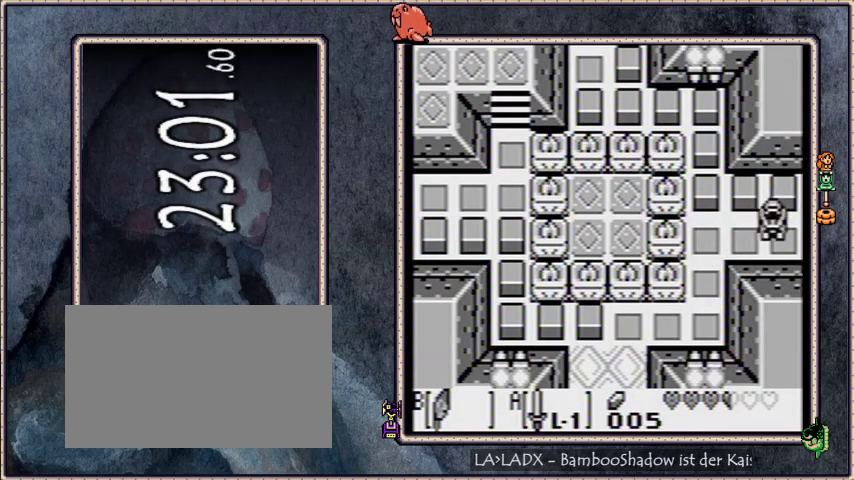
{"buttons": ["A"], "events": [[200, "A", "up"], [233, "DPAD_UP", "up"], [267, "DPAD_DOWN", "down"], [300, "A", "down"], [434, "DPAD_DOWN", "up"]]}
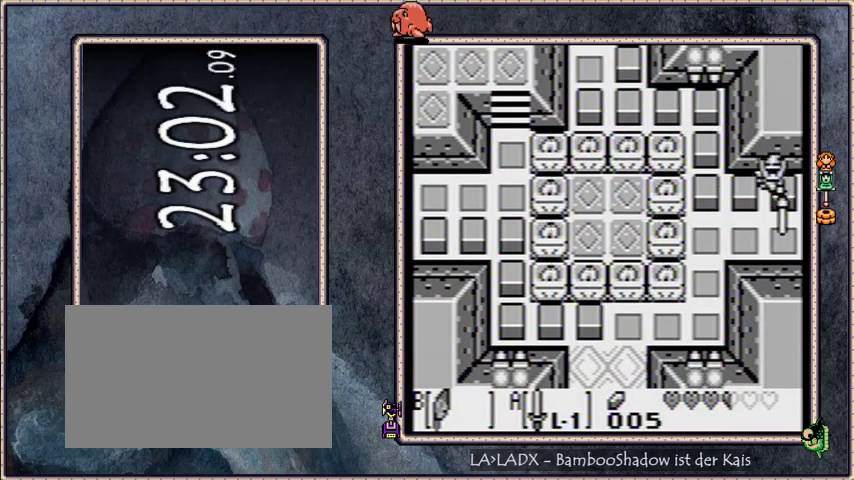
{"buttons": ["A", "B", "DPAD_UP", "DPAD_LEFT"], "events": [[34, "DPAD_LEFT", "down"], [334, "DPAD_UP", "down"], [367, "B", "down"]]}
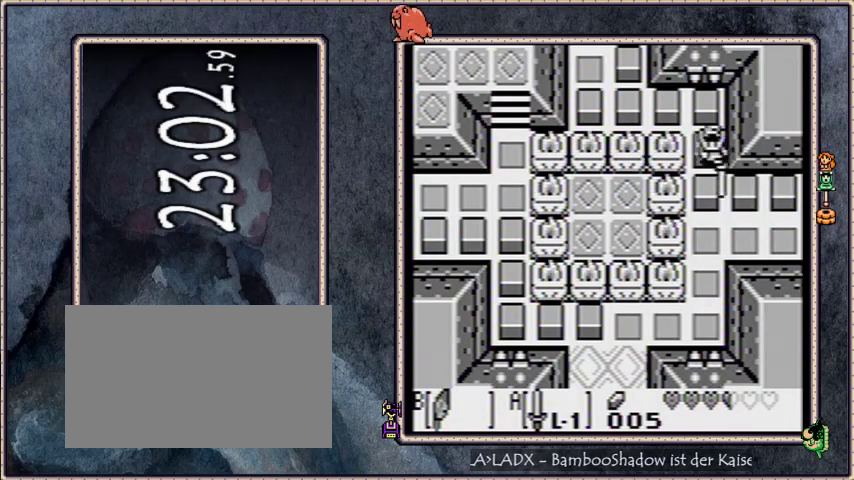
{"buttons": ["A", "DPAD_LEFT"], "events": [[67, "B", "up"], [100, "DPAD_UP", "up"]]}
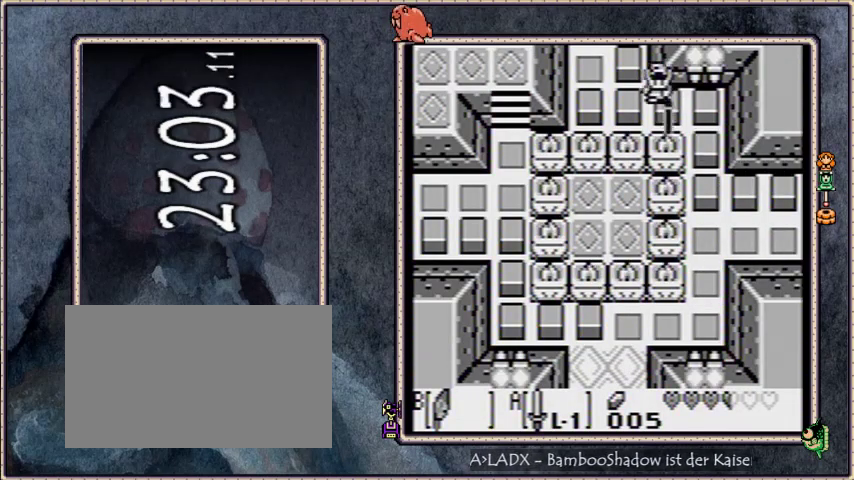
{"buttons": ["A", "DPAD_UP"], "events": [[100, "DPAD_UP", "down"], [134, "DPAD_LEFT", "up"]]}
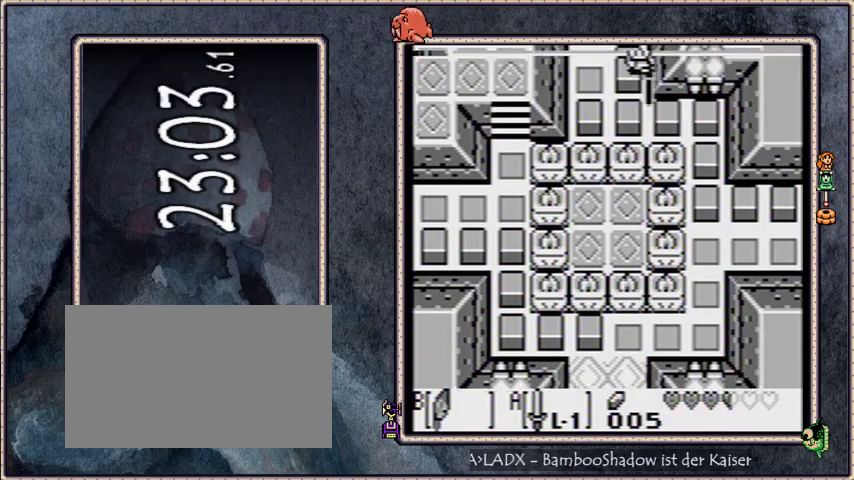
{"buttons": ["A", "DPAD_UP"], "events": []}
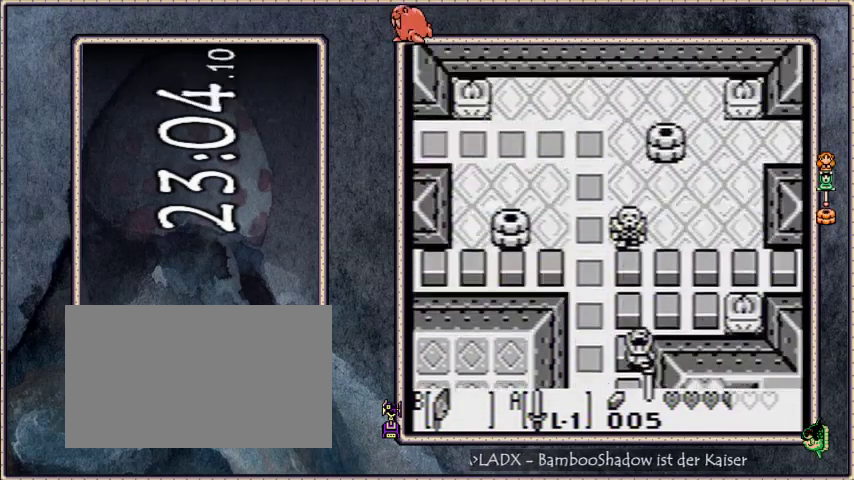
{"buttons": ["A", "DPAD_RIGHT"], "events": [[67, "DPAD_RIGHT", "down"], [134, "B", "down"], [234, "B", "up"], [267, "DPAD_UP", "up"], [367, "DPAD_DOWN", "down"], [501, "DPAD_DOWN", "up"]]}
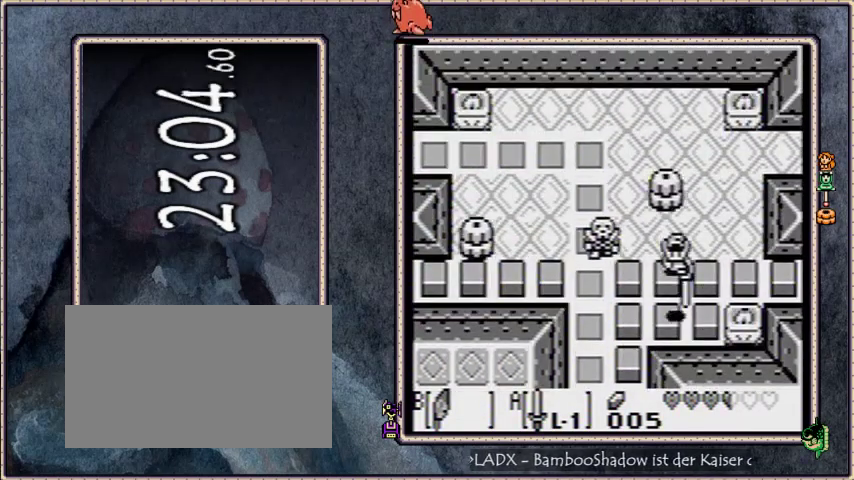
{"buttons": ["A", "DPAD_RIGHT"], "events": []}
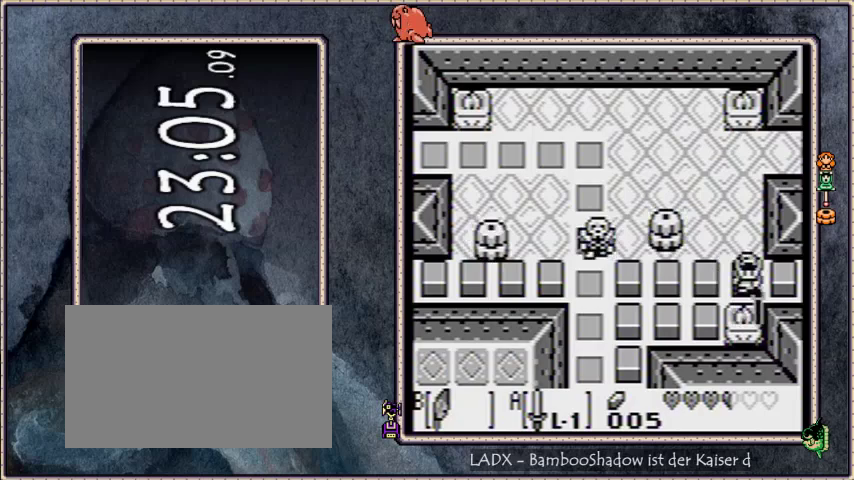
{"buttons": ["A", "DPAD_RIGHT"], "events": []}
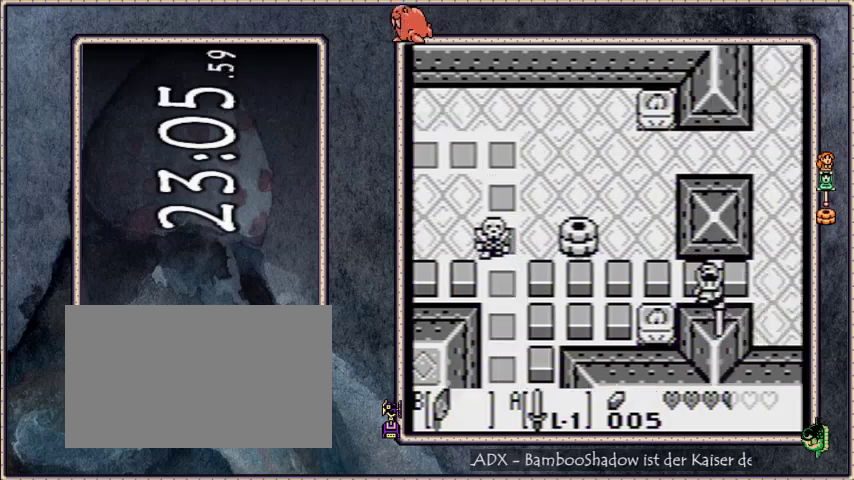
{"buttons": ["A", "DPAD_RIGHT"], "events": []}
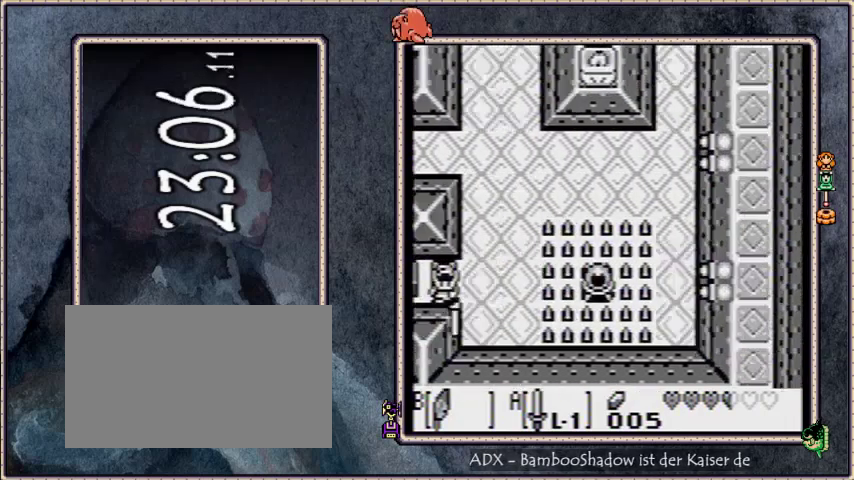
{"buttons": ["B", "DPAD_UP", "DPAD_RIGHT"], "events": [[467, "B", "down"], [467, "DPAD_UP", "down"], [501, "A", "up"]]}
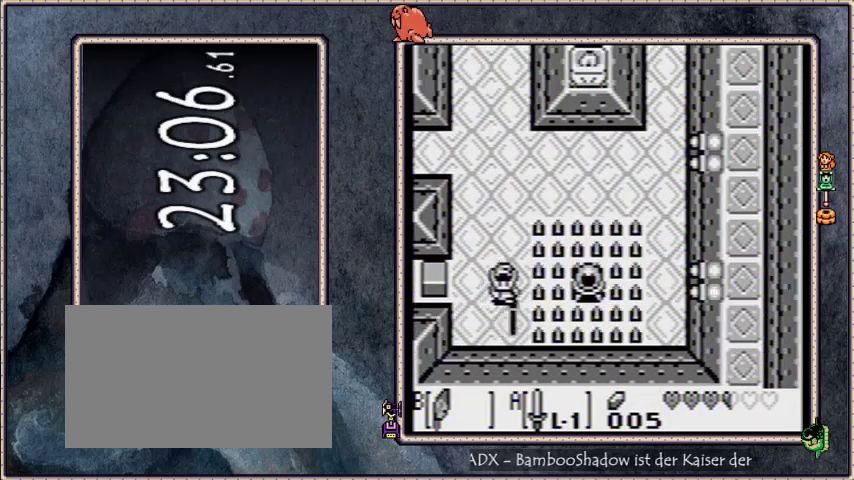
{"buttons": ["DPAD_UP", "DPAD_LEFT"], "events": [[100, "B", "up"], [133, "DPAD_RIGHT", "up"], [200, "DPAD_LEFT", "down"]]}
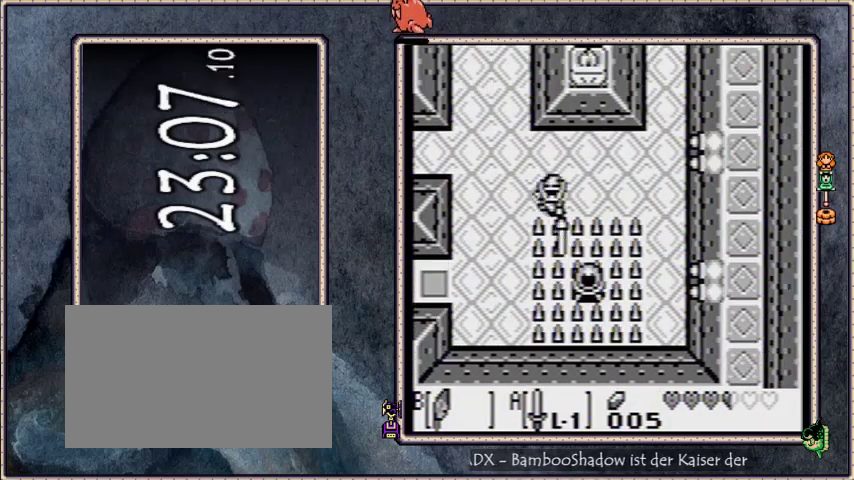
{"buttons": ["DPAD_UP"], "events": [[34, "B", "down"], [267, "B", "up"], [367, "DPAD_LEFT", "up"]]}
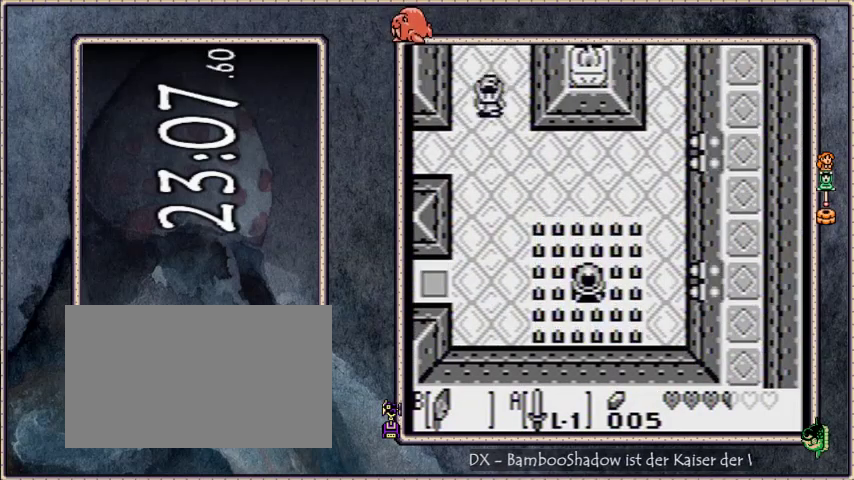
{"buttons": ["DPAD_UP"], "events": []}
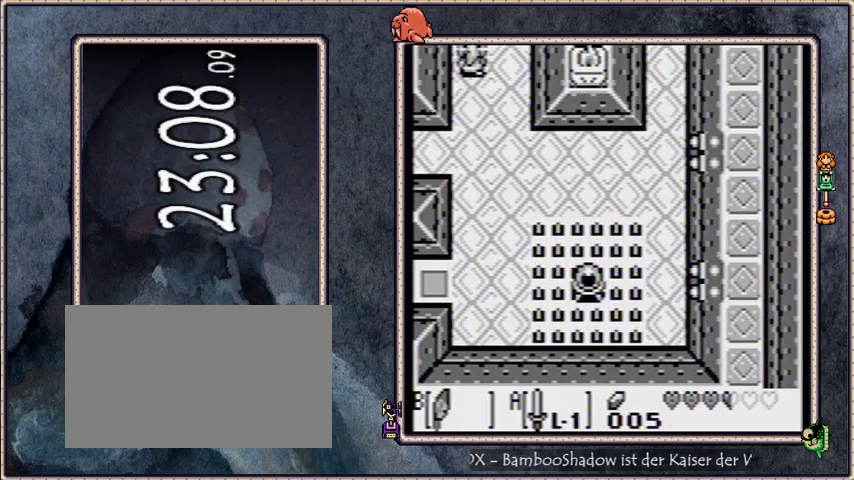
{"buttons": ["DPAD_UP"], "events": []}
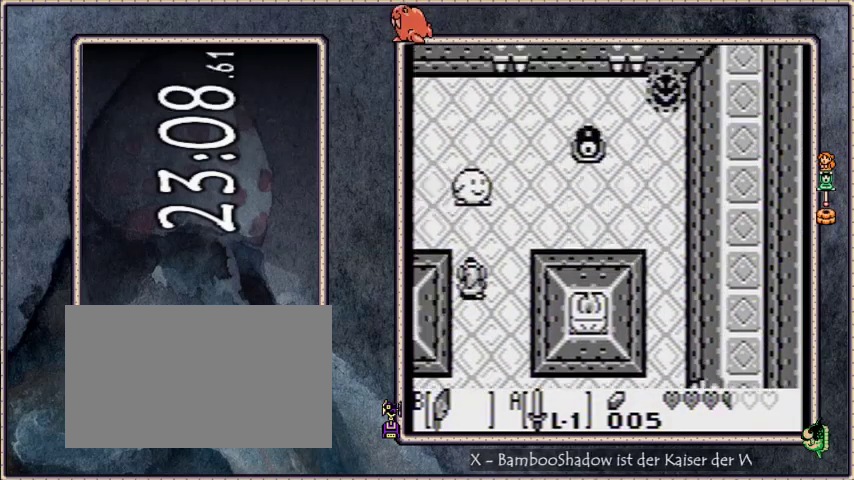
{"buttons": ["DPAD_UP", "DPAD_LEFT"], "events": [[233, "DPAD_LEFT", "down"]]}
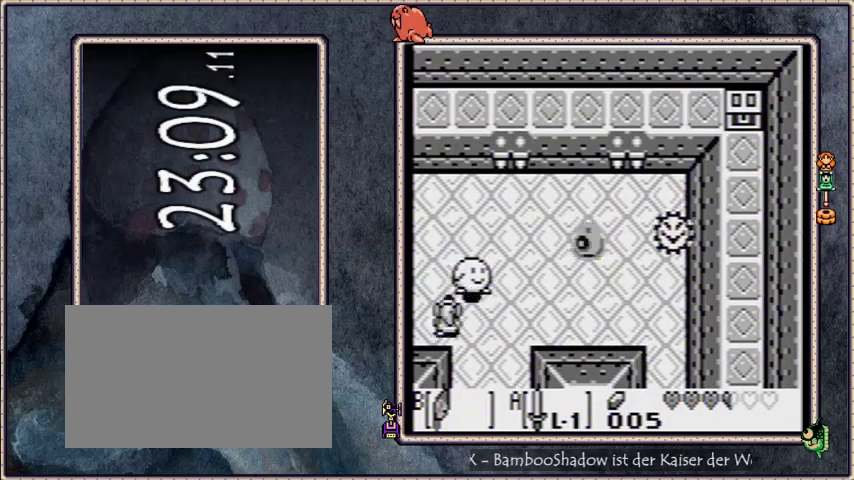
{"buttons": ["DPAD_LEFT"], "events": [[234, "DPAD_UP", "up"]]}